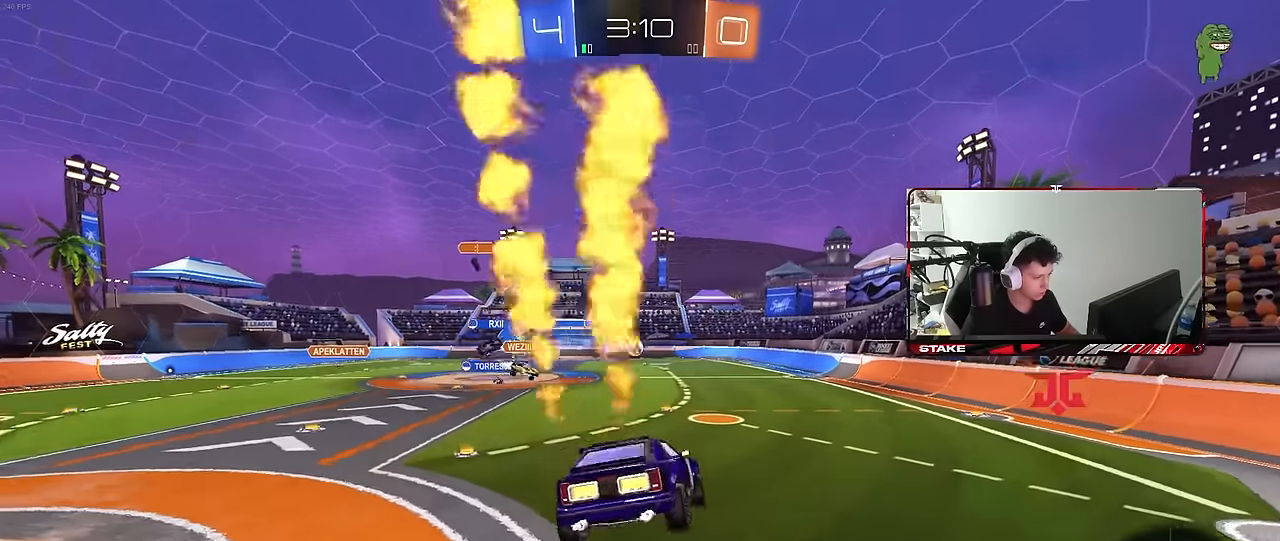
Gameplay with keyboard and mouse; each line is a JSON object with the keys and mouse buttons held at the frame after it. "events" lists presses ("down") and releases ("up") of "1", "2", "3", "4", "5", "a", "alt", "c", "caps_lock", "ctrl", "d", "e", "f", "g", "q", "r", "s", "shift", "space", "t", "tab", "v", "w", "x", "z", "mouse_left", "mouse_wheel" and "mouse_right" between this image and that frame as [ms after this image, input, new state], when the widget could be followed in between. "mouse_left", "mouse_wheel", "mouse_right" = the "left", "wheel", "right" buttons of the "mouse" list. No other keys are recorded. "wheel" means that the mouse wheel is clicked or scrolled. "mouse_move" is the direction in which the mouse moves at that frame (one of eight, or "still"), when it could be read.
{"keys": ["w"], "mouse": ["left", "right"], "mouse_move": "still", "events": [[33, "a", "up"], [66, "mouse_left", "up"], [66, "s", "up"], [66, "shift", "up"], [116, "d", "up"], [216, "w", "down"], [350, "mouse_right", "down"], [450, "mouse_right", "up"], [500, "mouse_left", "down"], [500, "mouse_right", "down"]]}
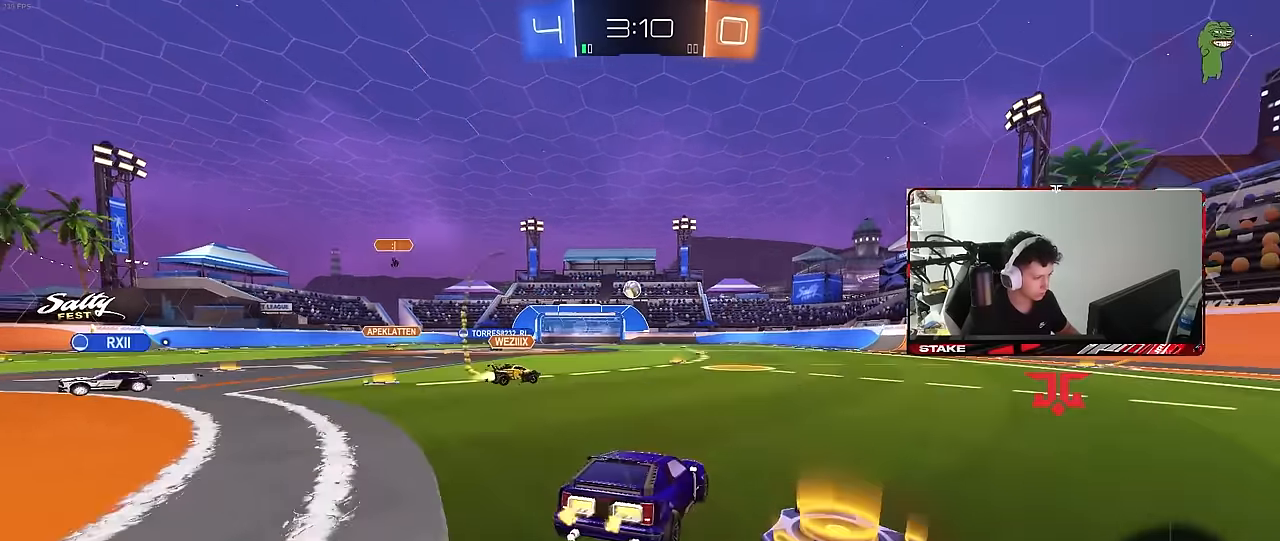
{"keys": ["a", "s", "shift"], "mouse": ["left"], "mouse_move": "still", "events": [[83, "a", "down"], [83, "mouse_right", "up"], [83, "shift", "down"], [133, "mouse_right", "down"], [183, "w", "up"], [233, "s", "down"], [283, "mouse_right", "up"]]}
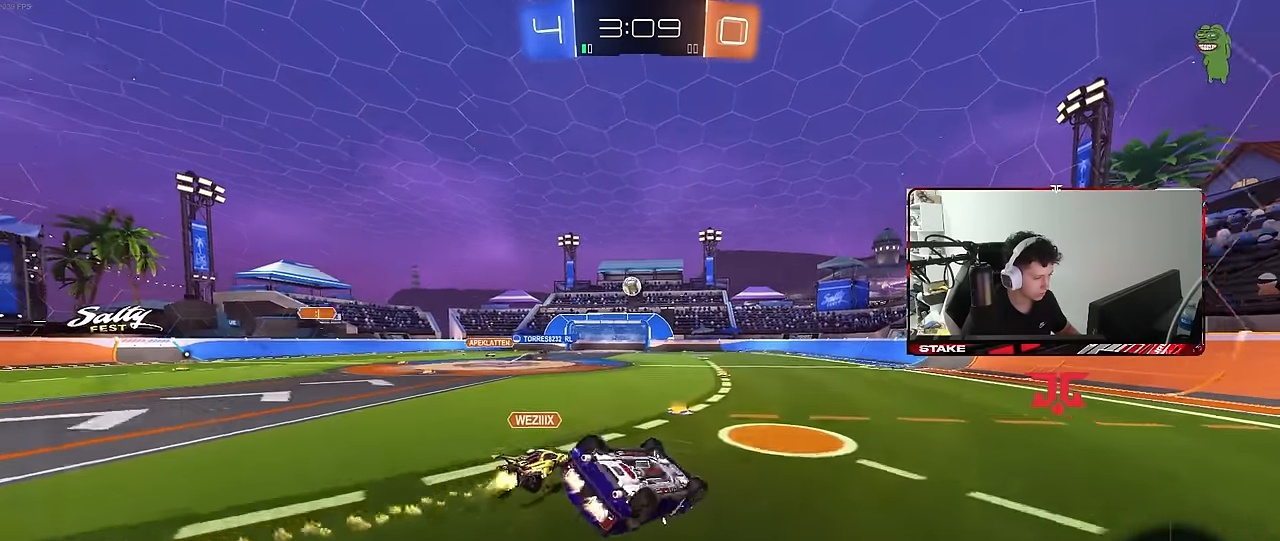
{"keys": ["a", "s"], "mouse": [], "mouse_move": "still", "events": [[100, "mouse_left", "up"], [100, "s", "up"], [200, "s", "down"], [433, "shift", "up"]]}
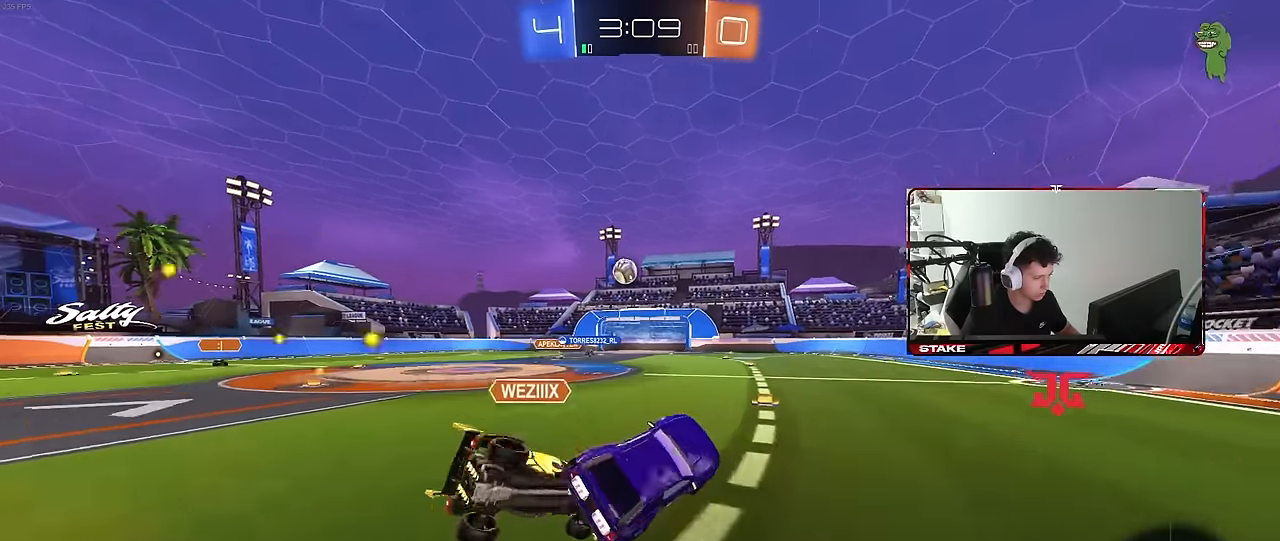
{"keys": ["a", "shift"], "mouse": ["left"], "mouse_move": "still", "events": [[33, "s", "up"], [116, "a", "up"], [266, "a", "down"], [266, "w", "down"], [316, "shift", "down"], [400, "a", "up"], [400, "w", "up"], [450, "a", "down"], [450, "mouse_left", "down"]]}
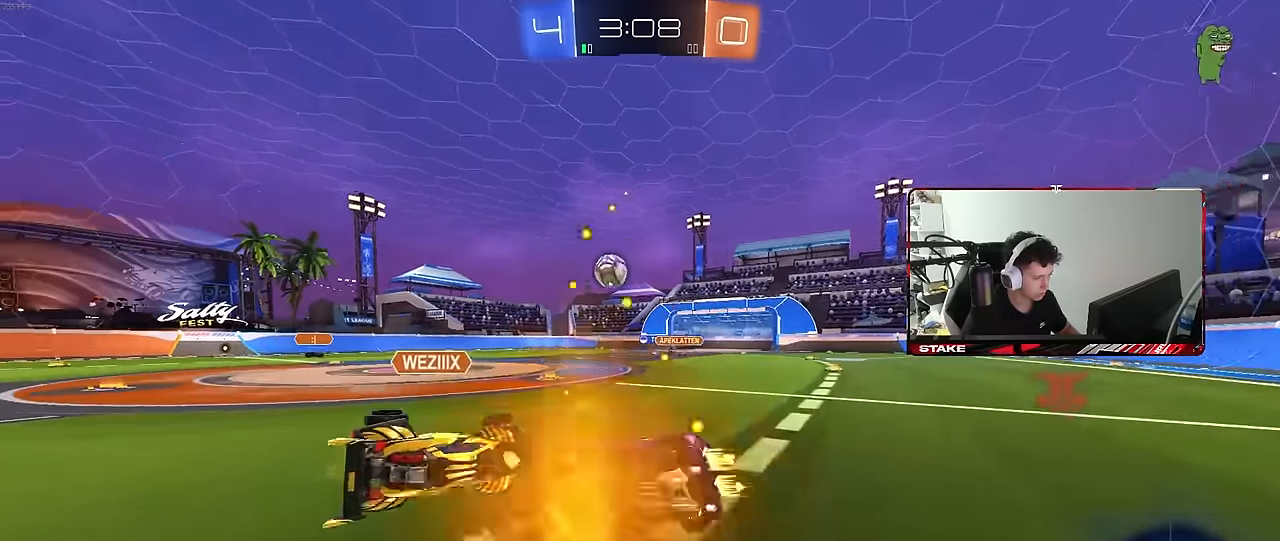
{"keys": ["d", "s", "shift"], "mouse": ["right"], "mouse_move": "still", "events": [[183, "mouse_left", "up"], [233, "a", "up"], [283, "d", "down"], [316, "mouse_right", "down"], [316, "s", "down"], [416, "mouse_right", "up"], [466, "mouse_right", "down"]]}
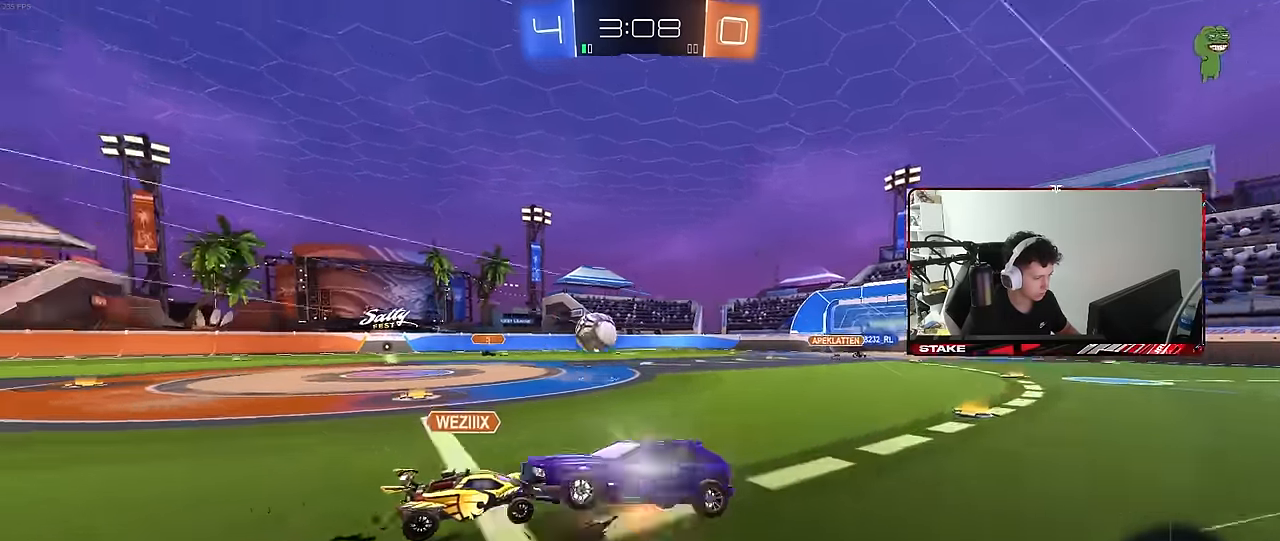
{"keys": ["d", "space", "w"], "mouse": [], "mouse_move": "still", "events": [[16, "mouse_left", "down"], [83, "mouse_left", "up"], [150, "mouse_right", "up"], [250, "mouse_left", "down"], [300, "s", "up"], [383, "mouse_left", "up"], [383, "shift", "up"], [383, "w", "down"], [483, "space", "down"]]}
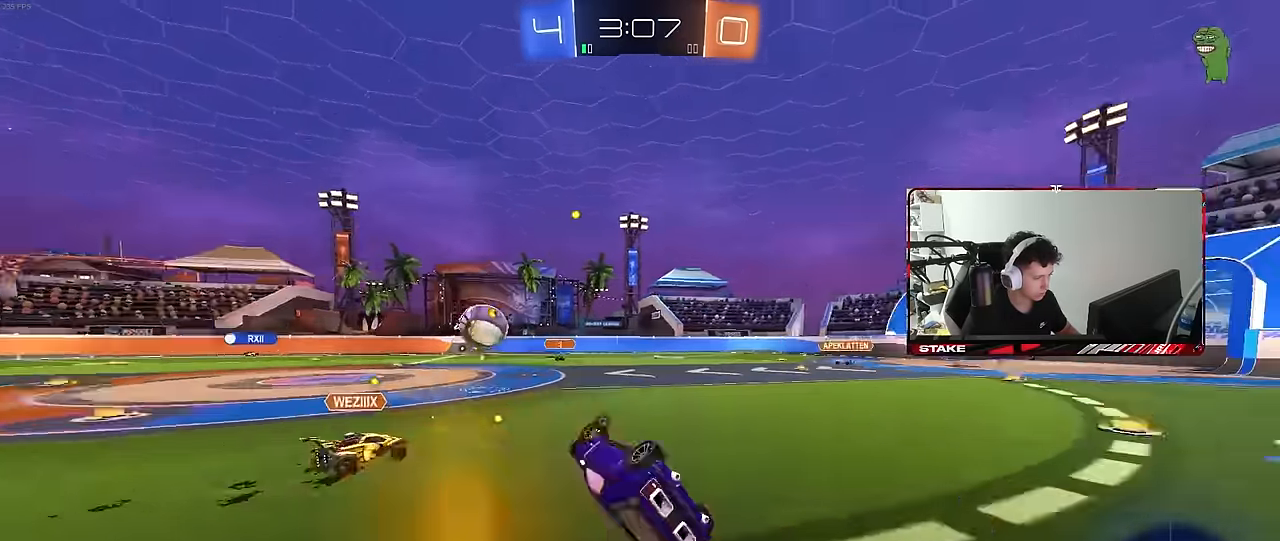
{"keys": ["d", "w"], "mouse": [], "mouse_move": "still", "events": [[166, "space", "up"]]}
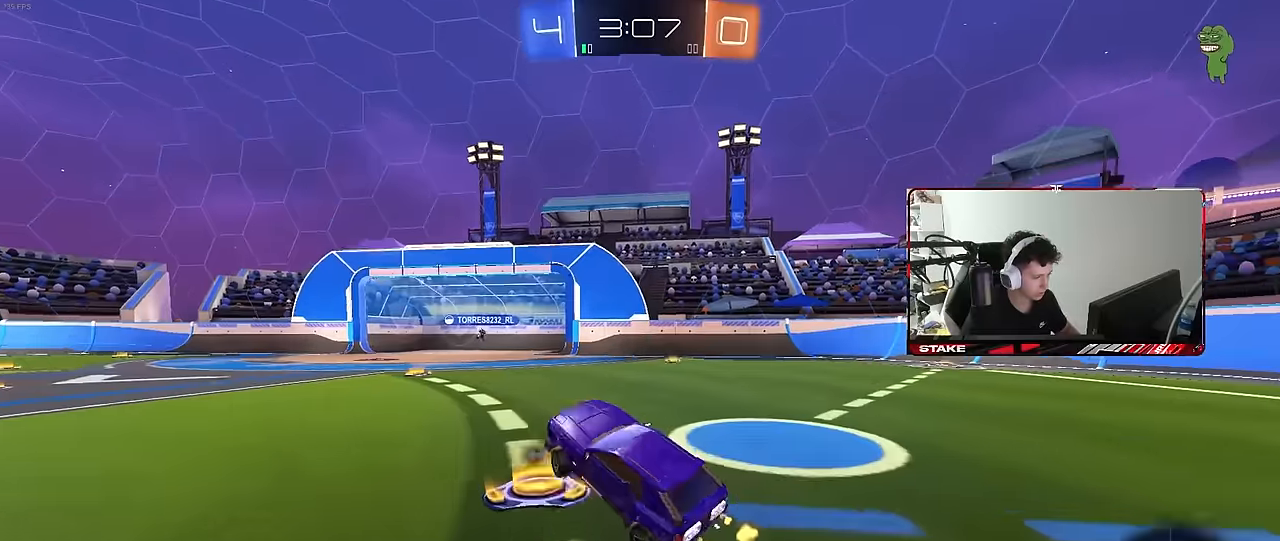
{"keys": ["d", "w"], "mouse": ["left"], "mouse_move": "still", "events": [[67, "shift", "down"], [117, "mouse_left", "down"], [167, "shift", "up"]]}
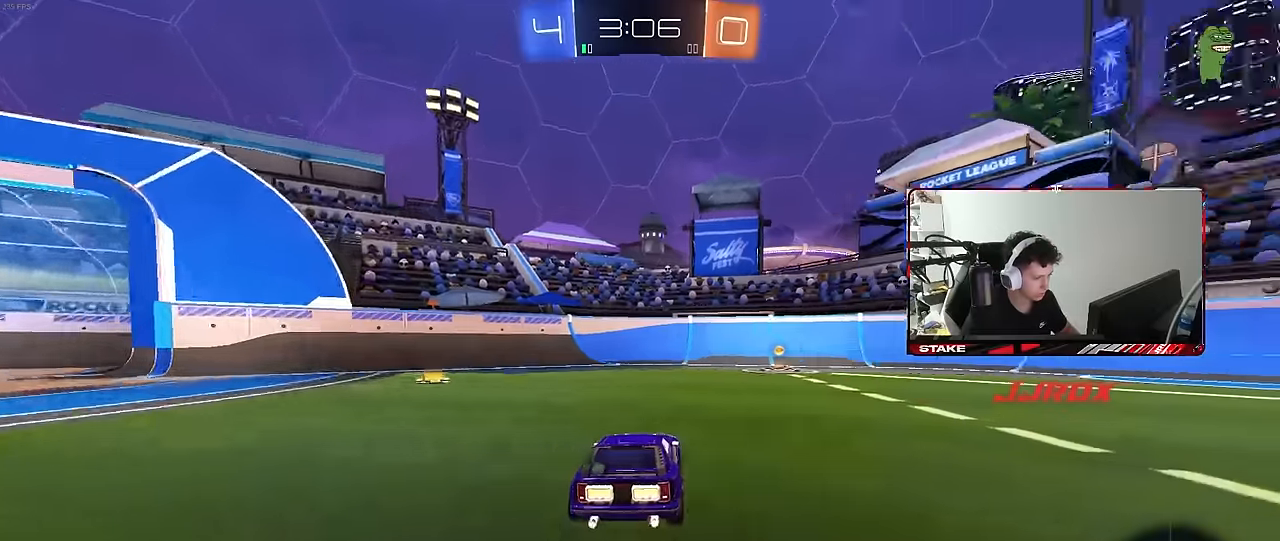
{"keys": ["a", "shift", "w"], "mouse": [], "mouse_move": "still", "events": [[183, "space", "down"], [233, "d", "up"], [317, "space", "up"], [417, "a", "down"], [417, "mouse_left", "up"], [417, "shift", "down"]]}
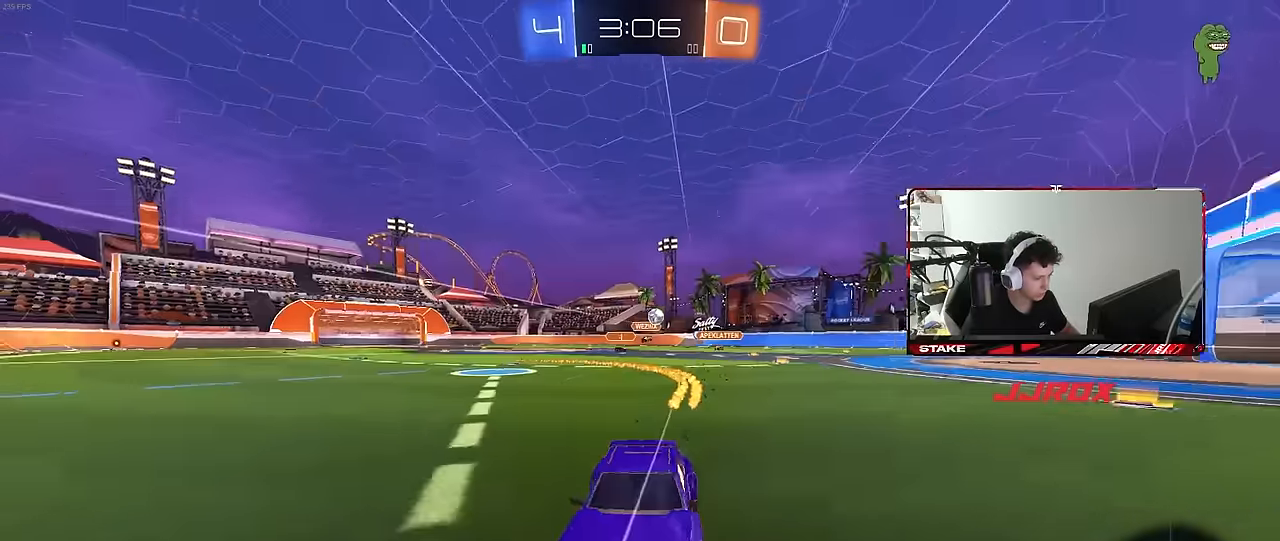
{"keys": ["a", "w"], "mouse": [], "mouse_move": "still", "events": [[50, "shift", "up"], [150, "mouse_left", "down"], [383, "mouse_left", "up"]]}
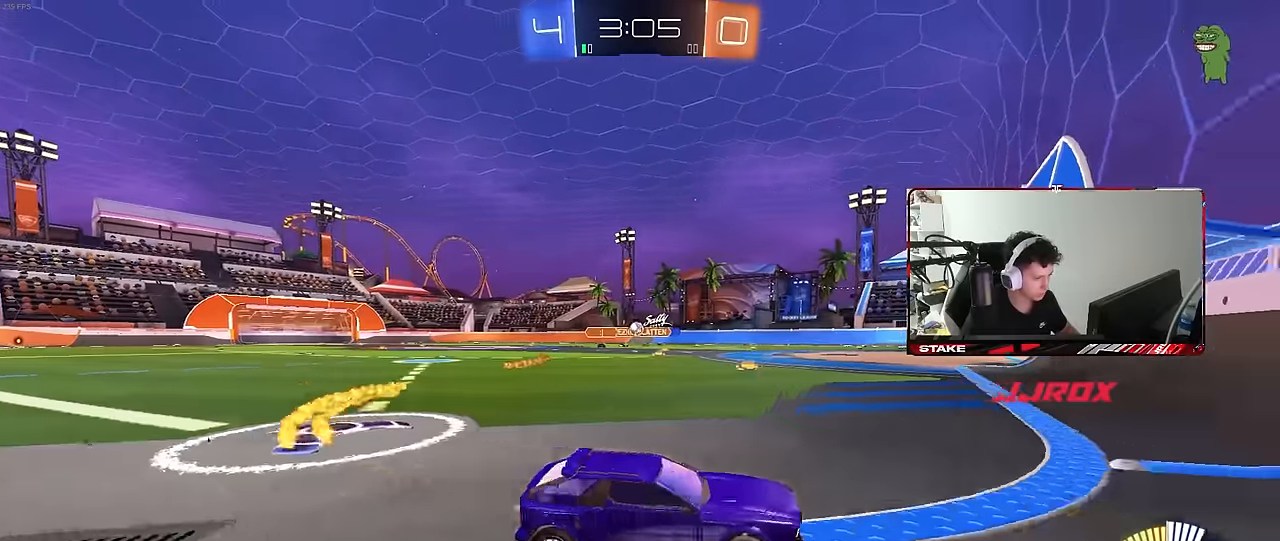
{"keys": ["a", "shift", "w"], "mouse": [], "mouse_move": "still", "events": [[500, "shift", "down"]]}
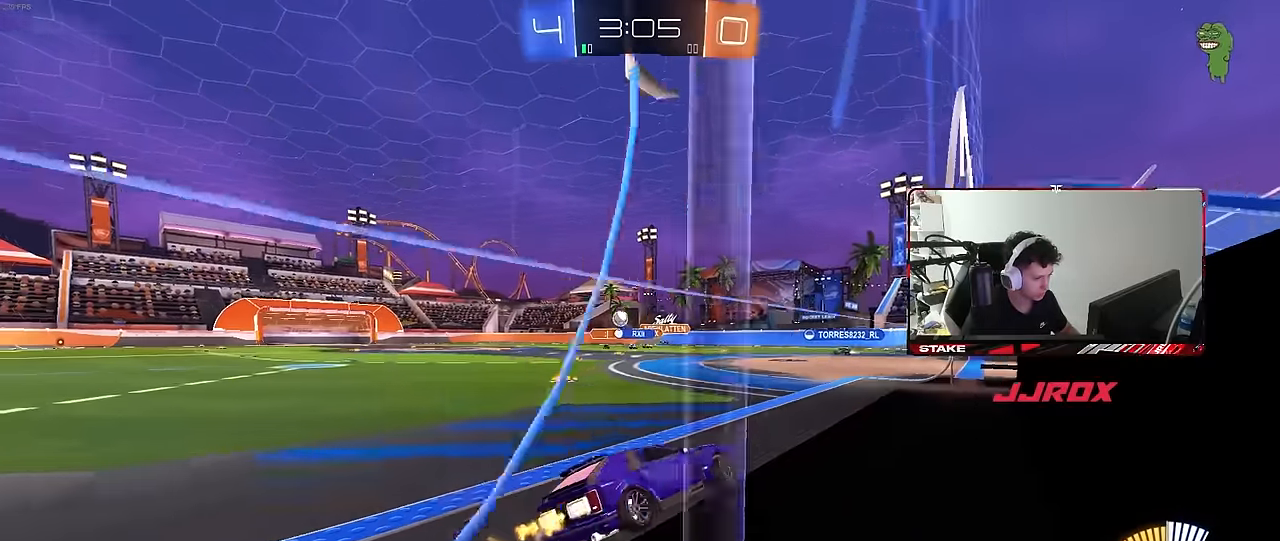
{"keys": ["a", "w"], "mouse": [], "mouse_move": "still", "events": [[133, "shift", "up"]]}
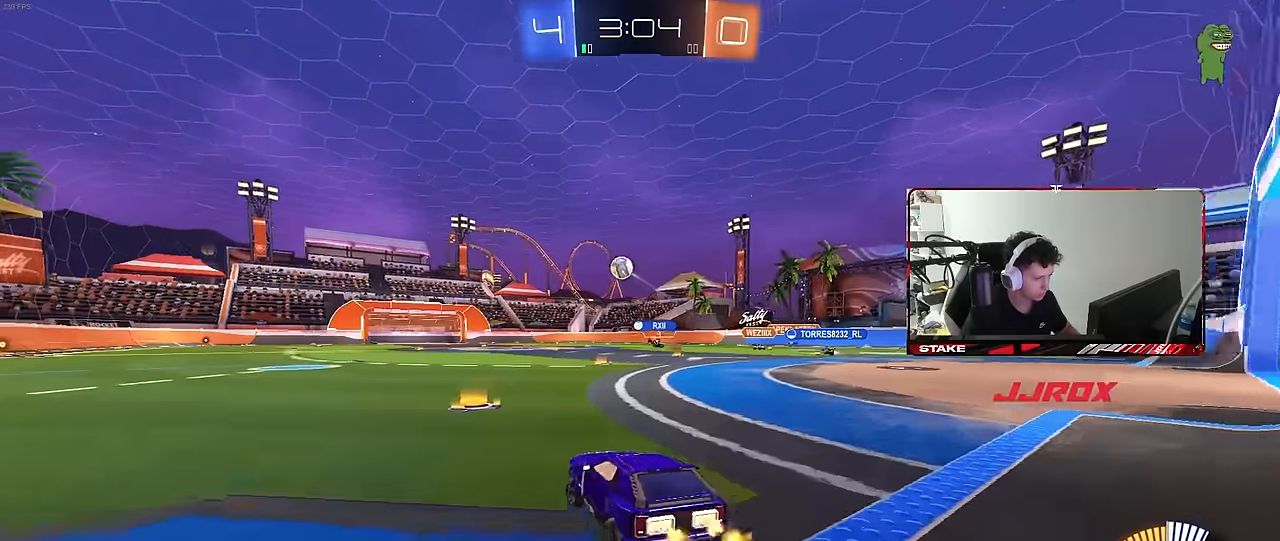
{"keys": ["d", "s"], "mouse": ["left", "right"], "mouse_move": "down-left", "events": [[283, "mouse_left", "down"], [333, "a", "up"], [333, "mouse_right", "down"], [333, "w", "up"], [383, "d", "down"], [383, "s", "down"]]}
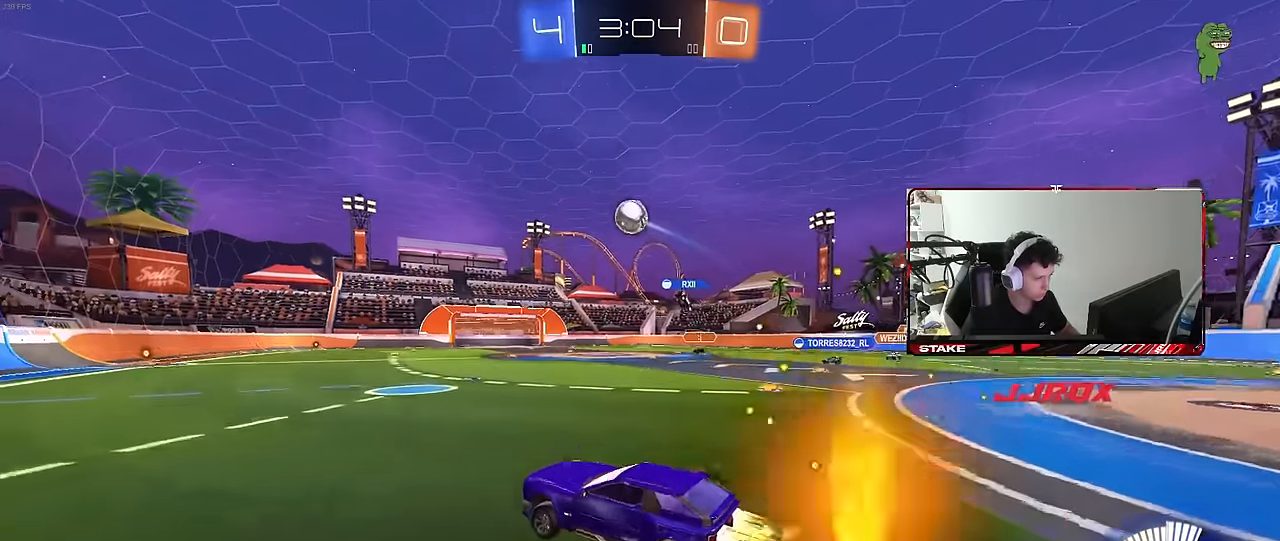
{"keys": ["a"], "mouse": ["left"], "mouse_move": "still", "events": [[67, "d", "up"], [67, "s", "up"], [167, "a", "down"], [167, "s", "down"], [167, "shift", "down"], [267, "a", "up"], [267, "d", "down"], [267, "mouse_left", "up"], [267, "s", "up"], [300, "a", "down"], [300, "d", "up"], [300, "mouse_left", "down"], [300, "mouse_right", "up"], [400, "a", "up"], [450, "a", "down"], [450, "shift", "up"]]}
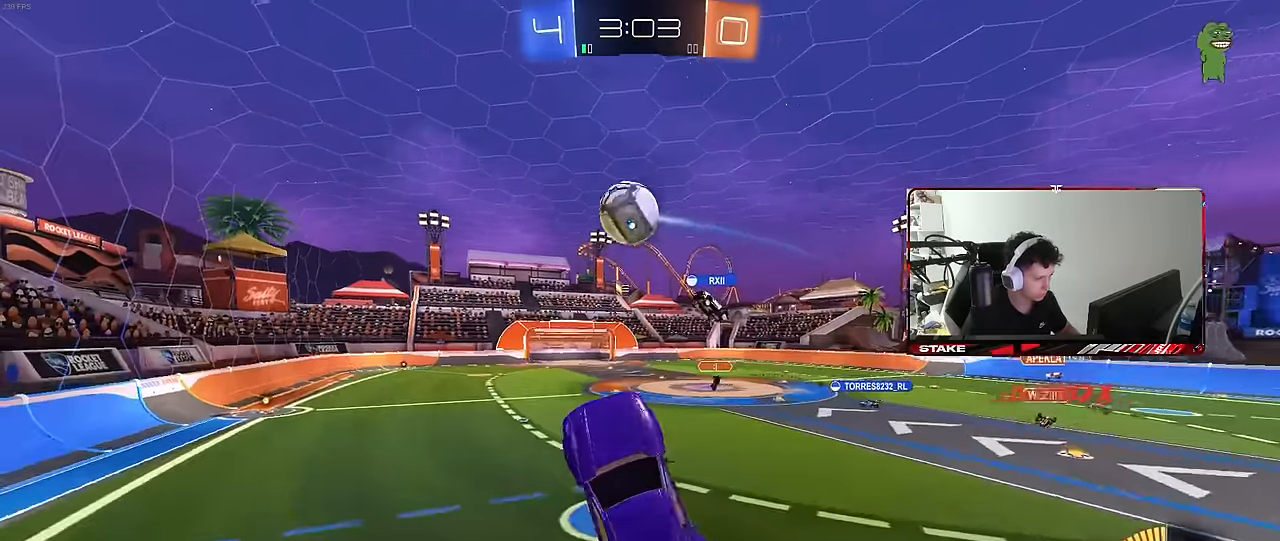
{"keys": ["a", "w"], "mouse": ["left"], "mouse_move": "still", "events": [[50, "w", "down"], [133, "w", "up"], [233, "w", "down"]]}
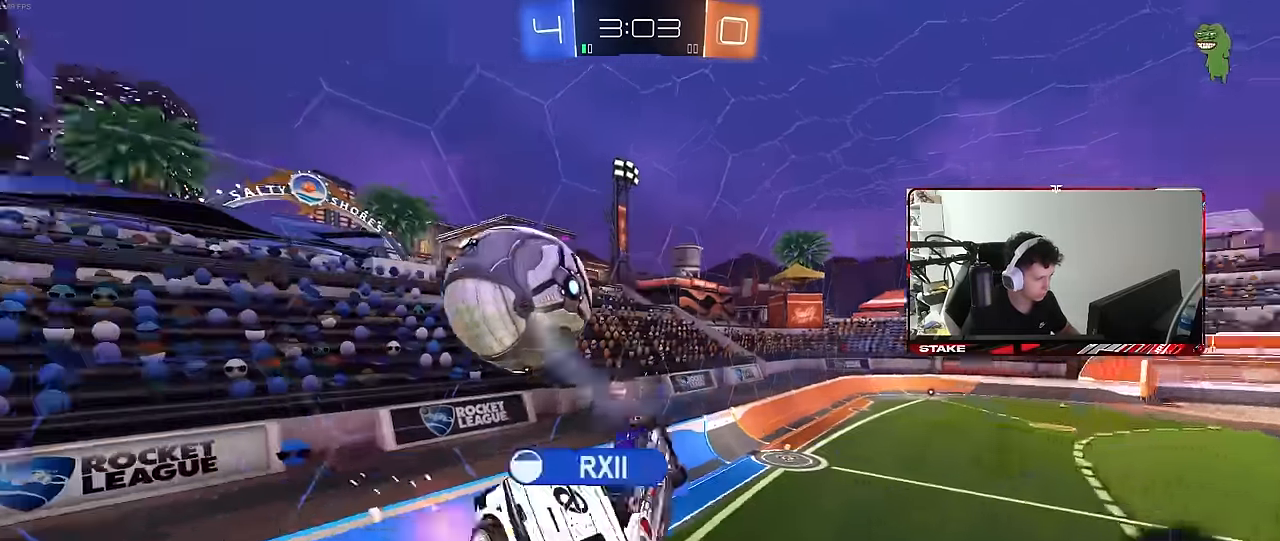
{"keys": ["a", "s", "shift"], "mouse": [], "mouse_move": "still", "events": [[17, "shift", "down"], [67, "mouse_left", "up"], [200, "w", "up"], [250, "w", "down"], [300, "w", "up"], [383, "s", "down"]]}
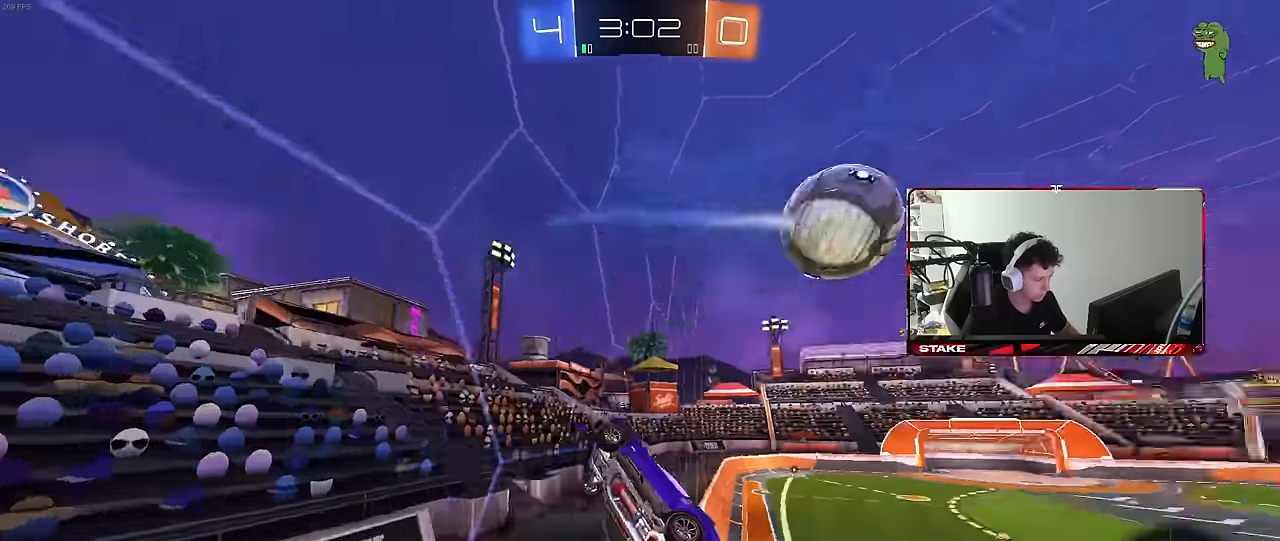
{"keys": ["a", "shift"], "mouse": [], "mouse_move": "up-right", "events": [[33, "a", "up"], [33, "d", "down"], [33, "shift", "up"], [67, "s", "up"], [167, "d", "up"], [217, "mouse_right", "down"], [267, "shift", "down"], [300, "d", "down"], [300, "mouse_right", "up"], [350, "s", "down"], [400, "a", "down"], [400, "d", "up"], [400, "s", "up"]]}
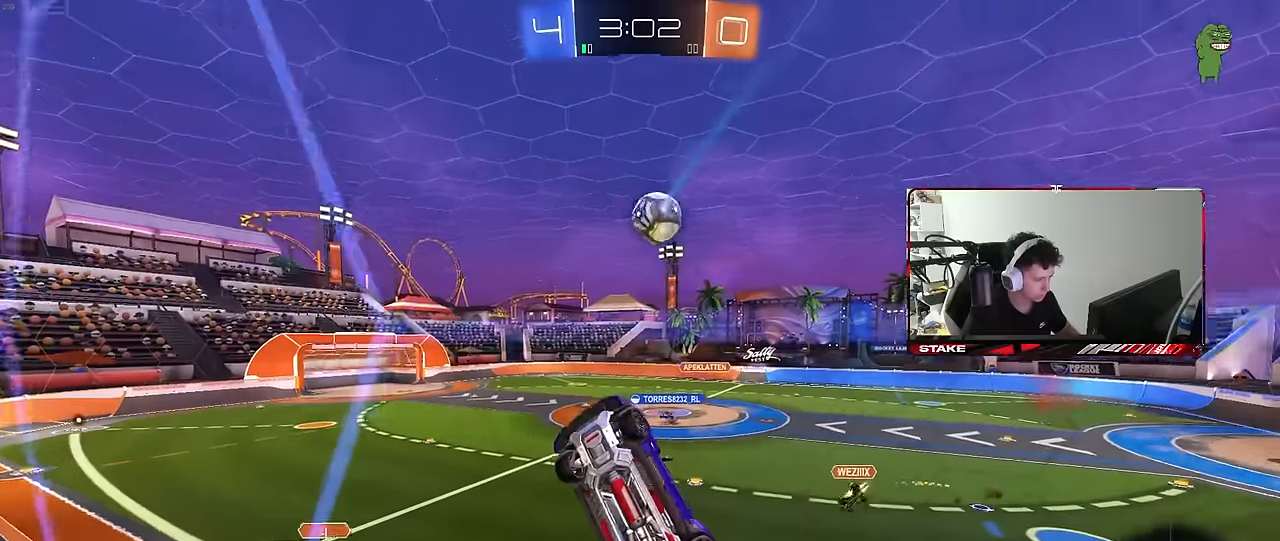
{"keys": ["a", "s"], "mouse": [], "mouse_move": "still", "events": [[50, "w", "down"], [183, "a", "up"], [183, "shift", "up"], [233, "w", "up"], [367, "s", "down"], [467, "a", "down"]]}
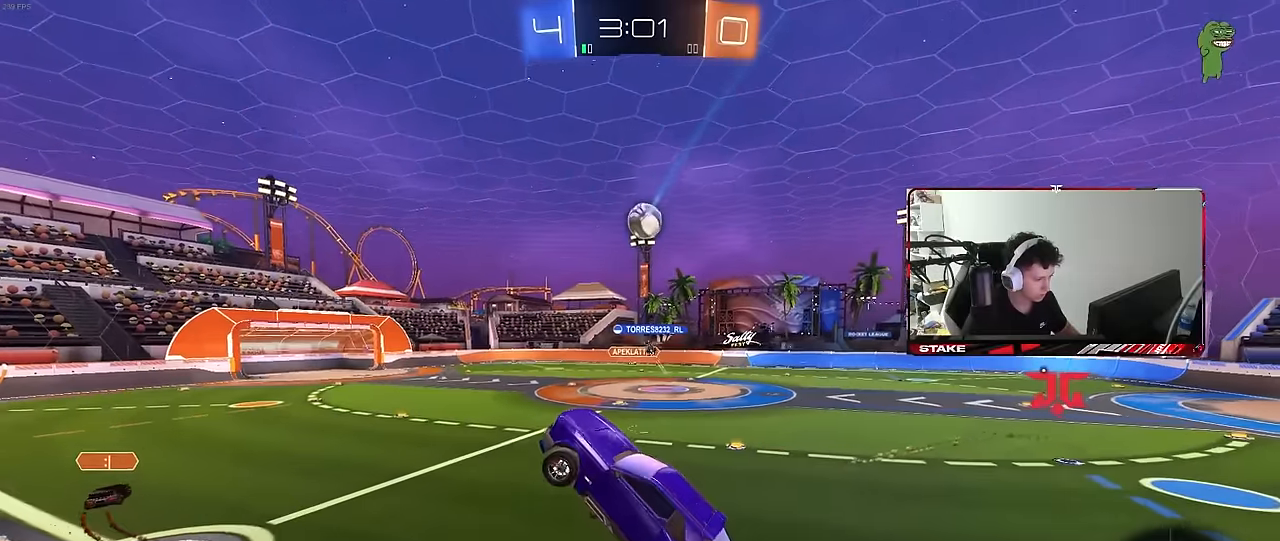
{"keys": ["w"], "mouse": [], "mouse_move": "still", "events": [[17, "s", "up"], [17, "shift", "down"], [50, "a", "up"], [100, "shift", "up"], [250, "w", "down"], [333, "mouse_right", "down"], [483, "mouse_right", "up"]]}
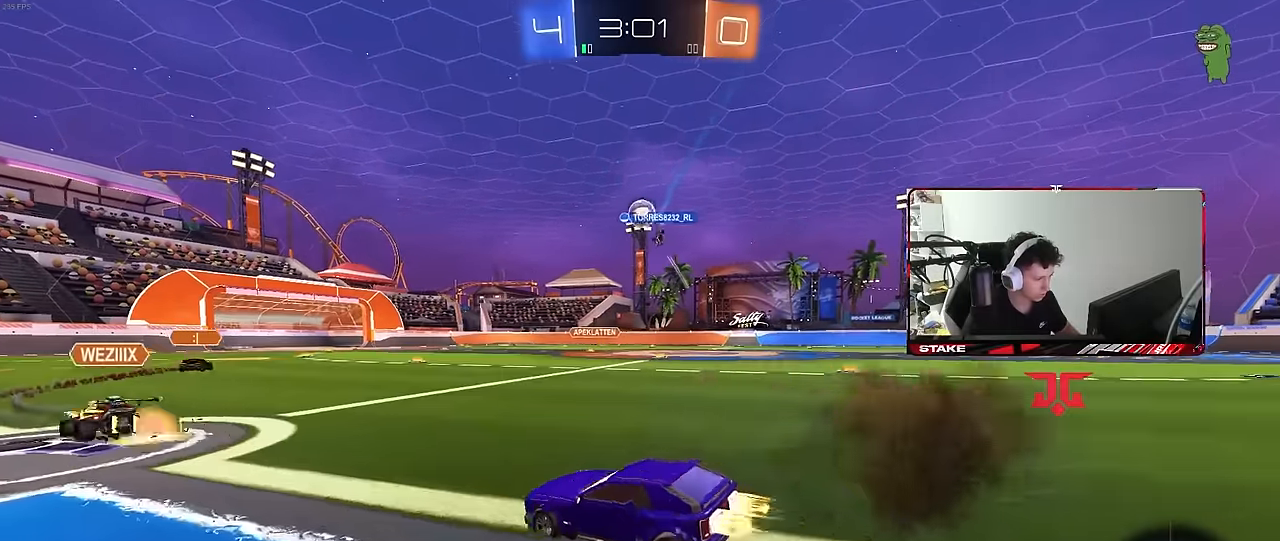
{"keys": ["d", "w"], "mouse": [], "mouse_move": "still", "events": [[33, "mouse_left", "down"], [317, "d", "down"], [317, "mouse_left", "up"]]}
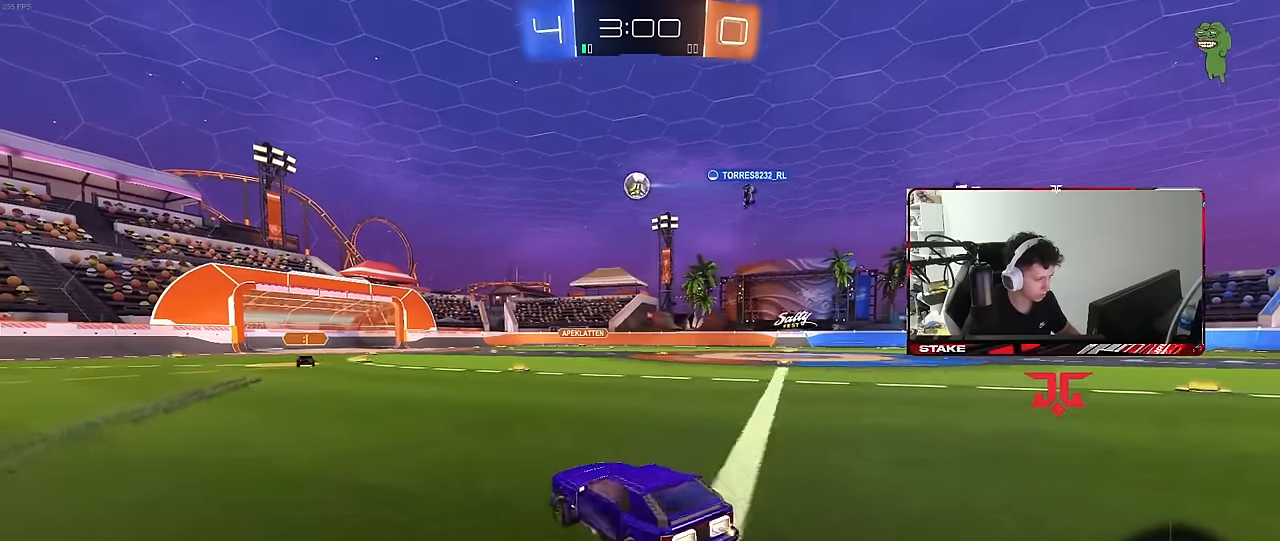
{"keys": ["d", "s", "shift"], "mouse": ["left"], "mouse_move": "still", "events": [[83, "d", "up"], [133, "mouse_left", "down"], [133, "mouse_right", "down"], [183, "shift", "down"], [233, "d", "down"], [233, "mouse_right", "up"], [283, "mouse_right", "down"], [317, "s", "down"], [317, "w", "up"], [467, "mouse_right", "up"]]}
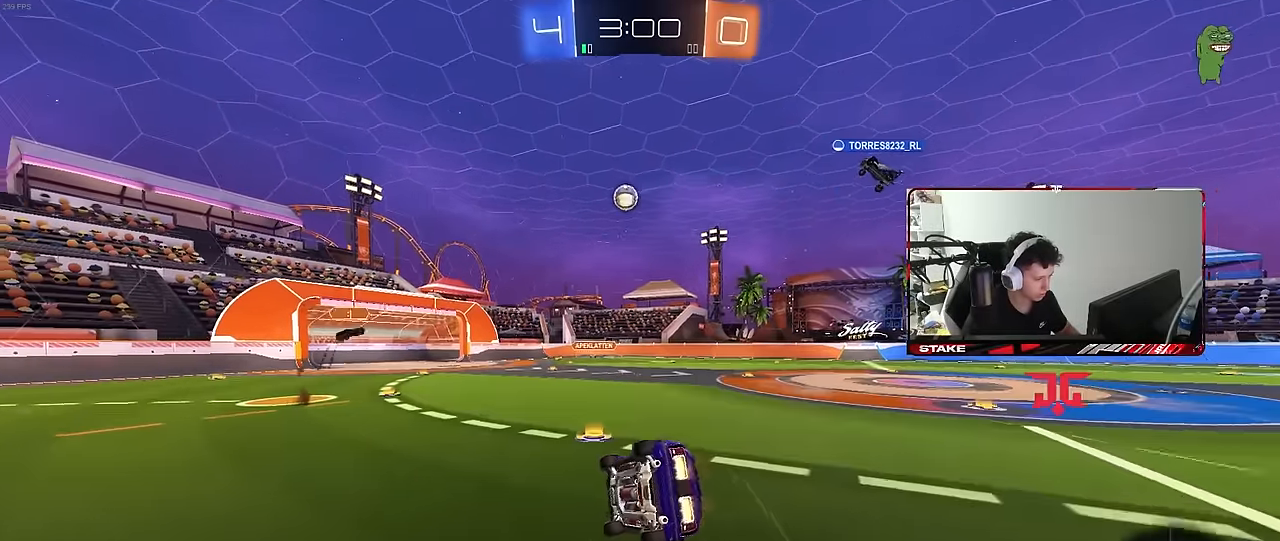
{"keys": ["d", "s", "shift"], "mouse": [], "mouse_move": "still", "events": [[67, "mouse_left", "up"], [150, "d", "up"], [150, "s", "up"], [283, "s", "down"], [333, "d", "down"]]}
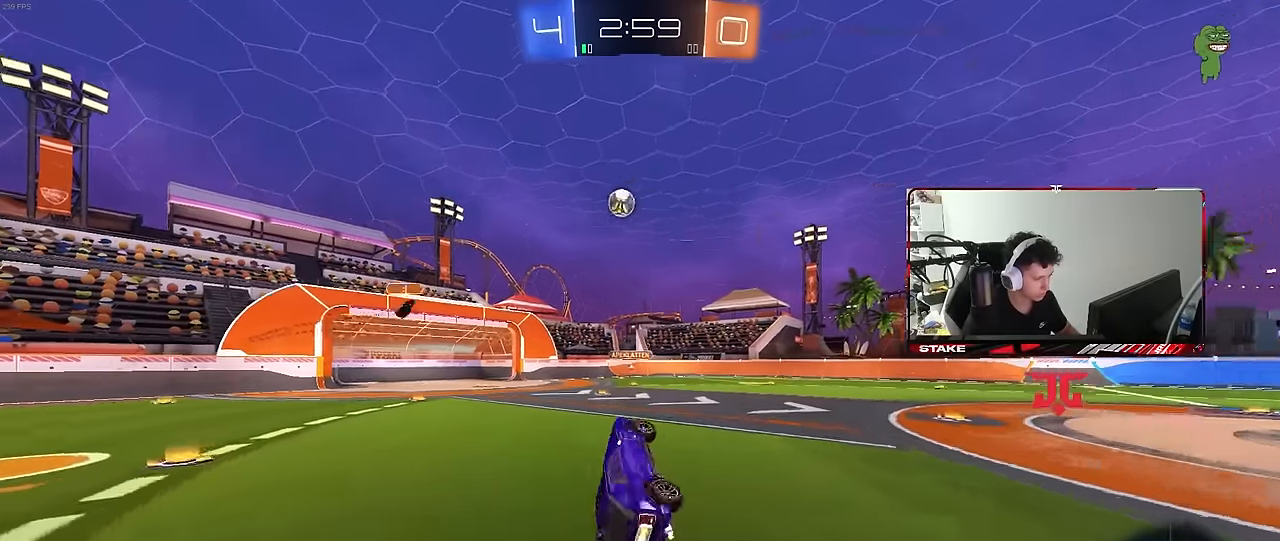
{"keys": ["w"], "mouse": [], "mouse_move": "still", "events": [[33, "s", "up"], [33, "shift", "up"], [67, "d", "up"], [267, "a", "down"], [267, "w", "down"], [500, "a", "up"]]}
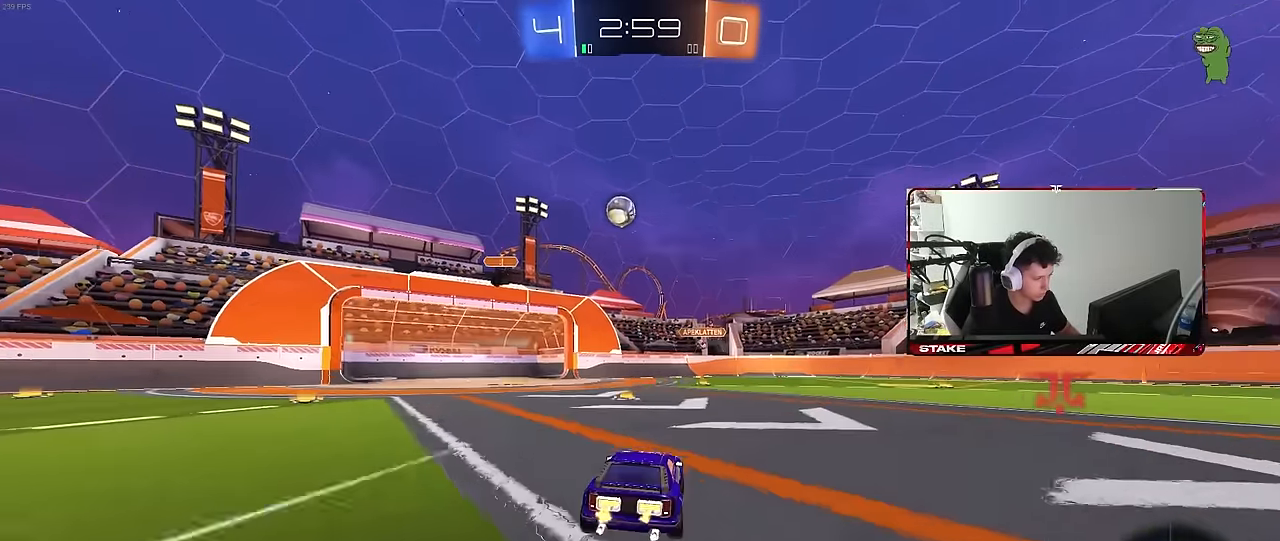
{"keys": ["w"], "mouse": [], "mouse_move": "still", "events": [[117, "mouse_left", "down"], [283, "mouse_left", "up"]]}
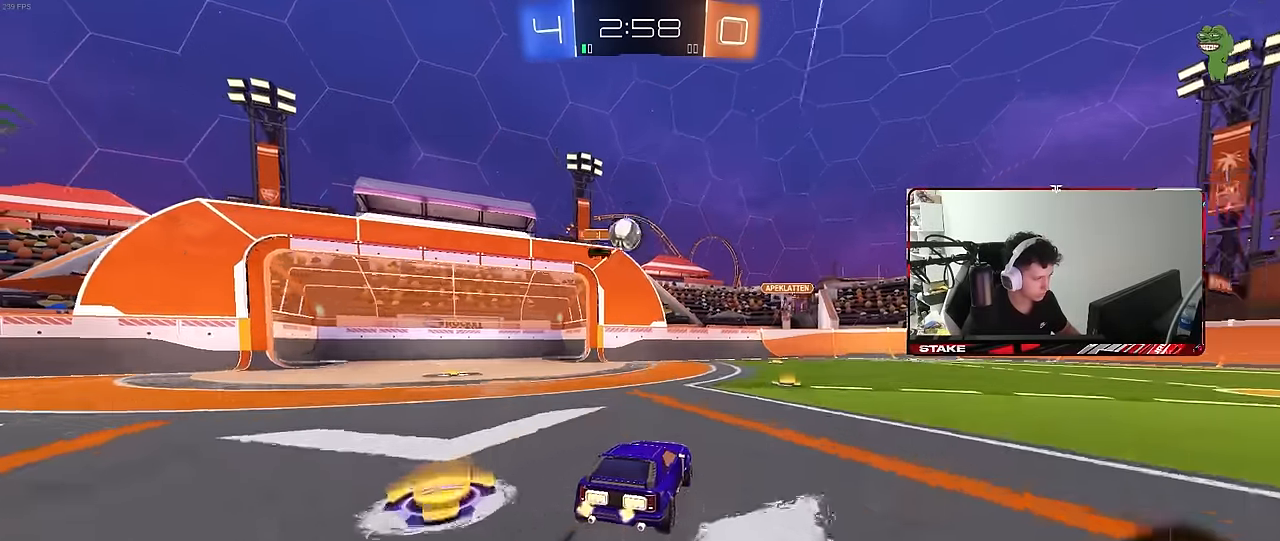
{"keys": ["w"], "mouse": [], "mouse_move": "still", "events": [[67, "d", "down"], [200, "d", "up"]]}
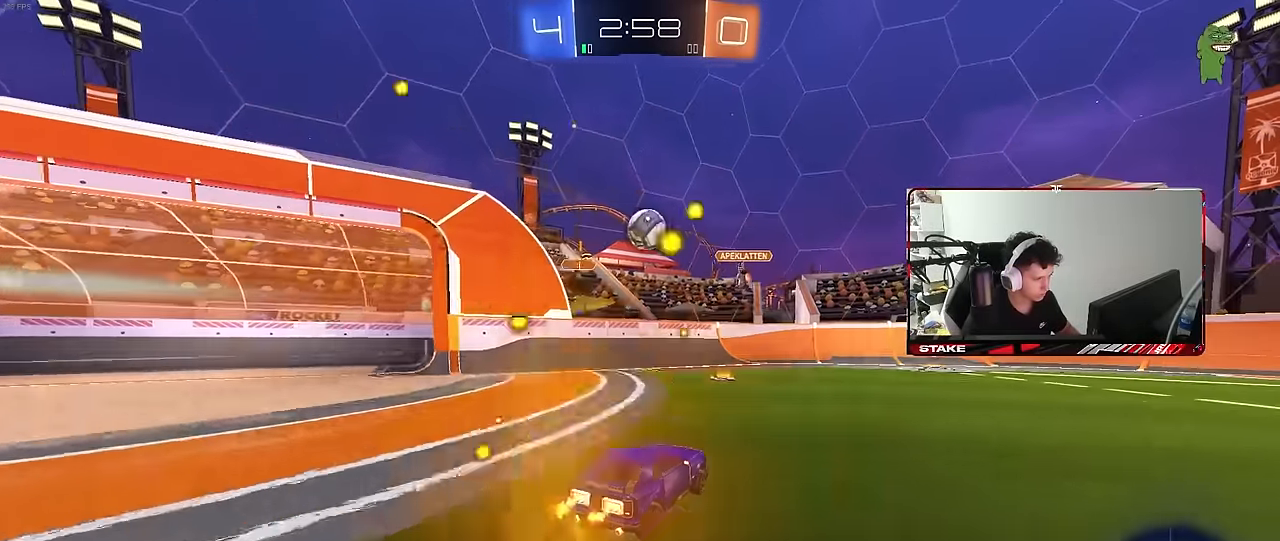
{"keys": [], "mouse": [], "mouse_move": "still", "events": [[267, "d", "down"], [450, "d", "up"], [500, "w", "up"]]}
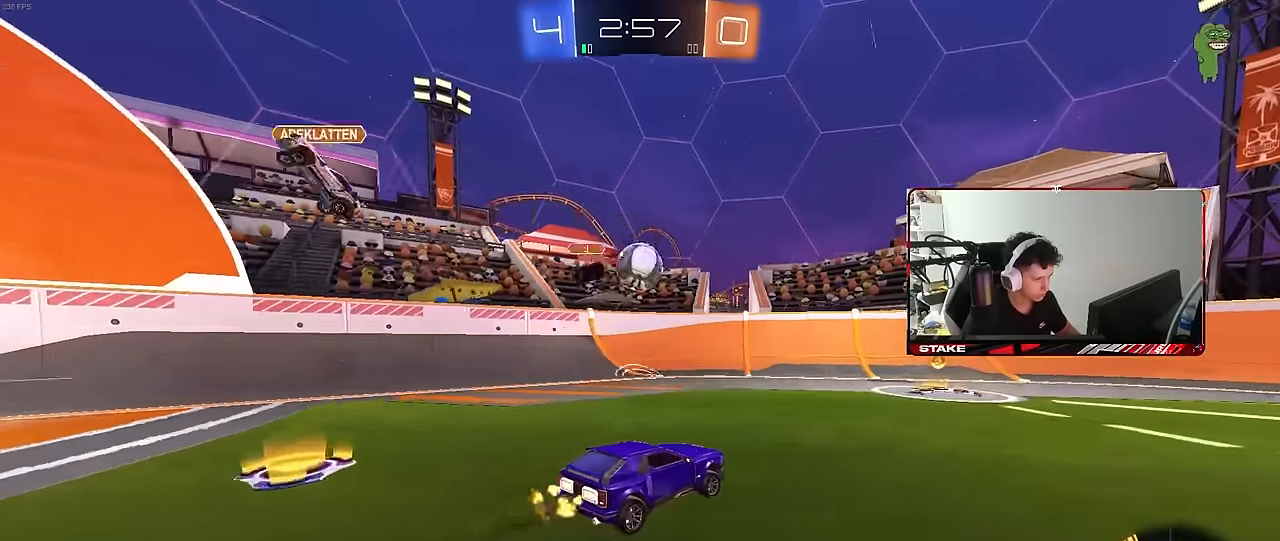
{"keys": ["d", "w"], "mouse": ["left"], "mouse_move": "still", "events": [[50, "w", "down"], [83, "d", "down"], [183, "a", "down"], [183, "d", "up"], [283, "shift", "down"], [317, "a", "up"], [317, "shift", "up"], [367, "d", "down"], [417, "mouse_left", "down"]]}
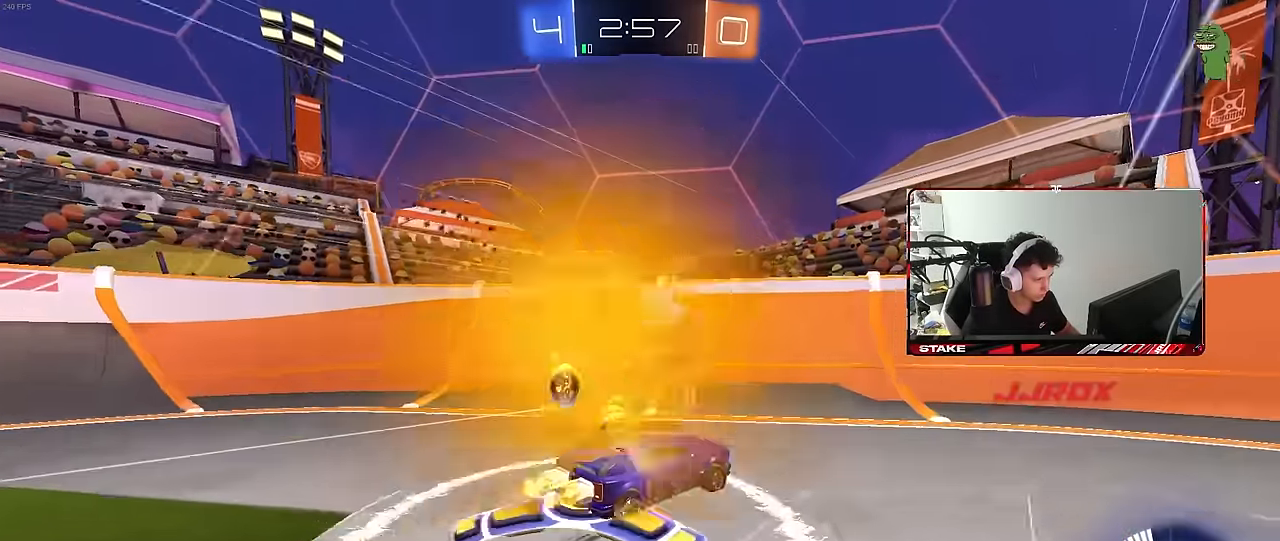
{"keys": ["a", "w"], "mouse": [], "mouse_move": "still", "events": [[50, "a", "down"], [50, "d", "up"], [200, "a", "up"], [200, "d", "down"], [250, "mouse_left", "up"], [433, "a", "down"], [433, "d", "up"]]}
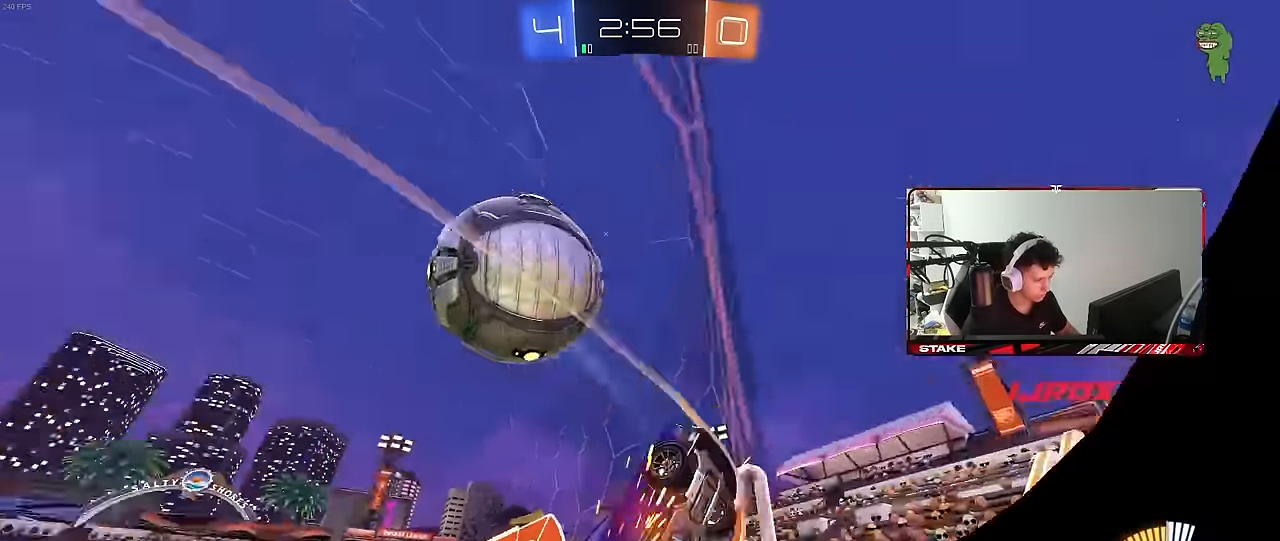
{"keys": ["a", "w"], "mouse": [], "mouse_move": "still", "events": [[117, "a", "up"], [117, "d", "down"], [117, "w", "up"], [167, "w", "down"], [217, "shift", "down"], [300, "shift", "up"], [400, "d", "up"], [450, "a", "down"]]}